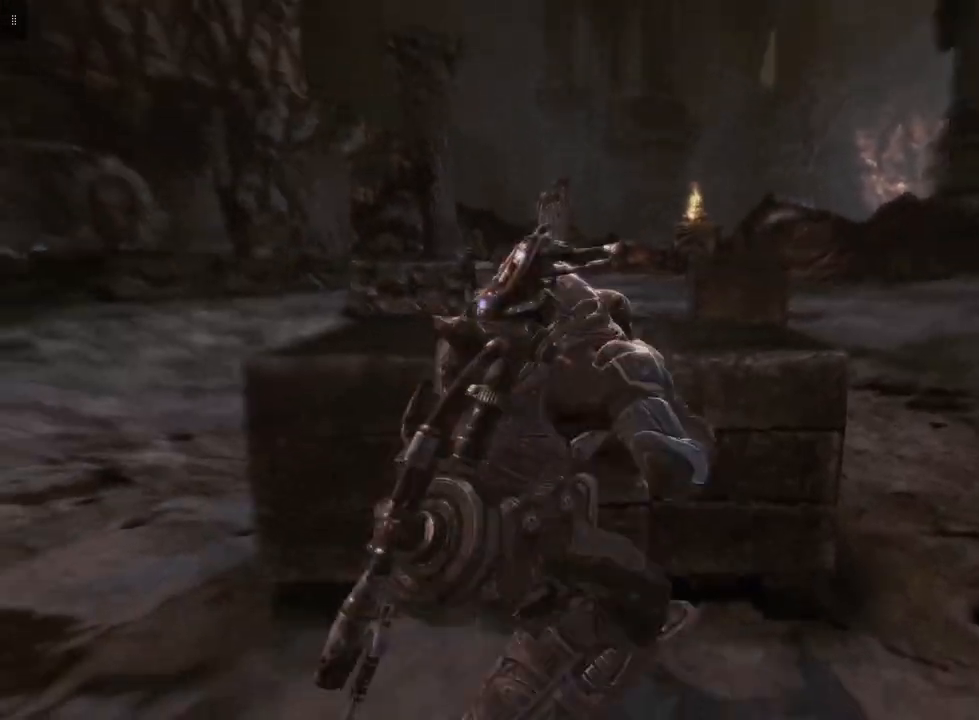
Gameplay with a controller (Xbox layout); each line is a JSON object with the inputs held at the frame after it. "events" lists button and stick changes between this image and that frame as [ms after this image, input, new state], when the widget could be followed in between.
{"buttons": [], "left_stick": "center", "right_stick": "center", "events": []}
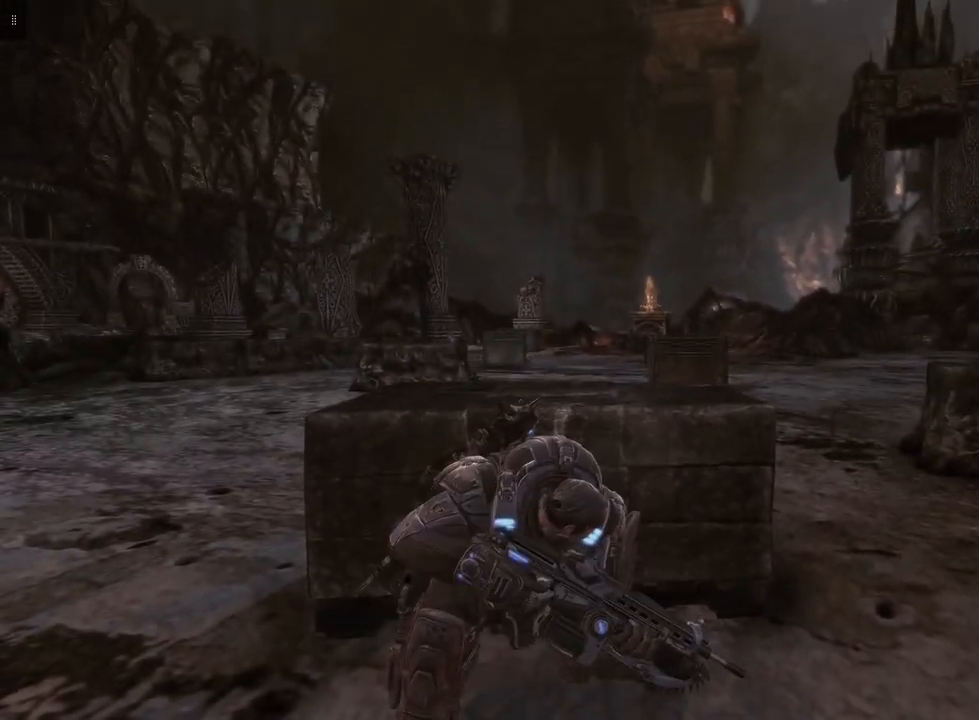
{"buttons": [], "left_stick": "center", "right_stick": "center", "events": []}
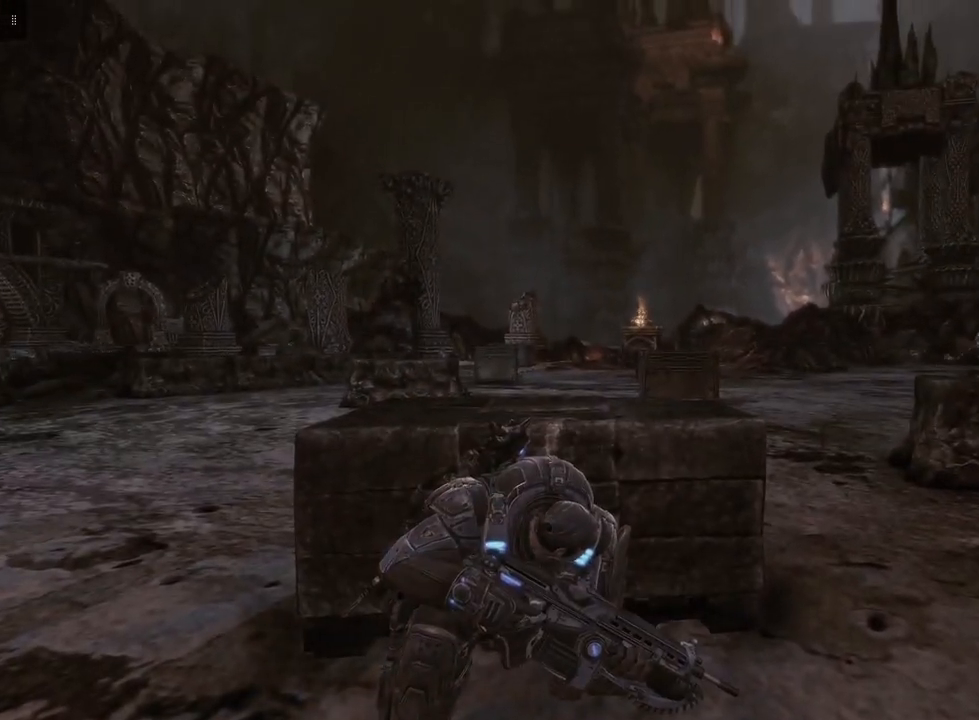
{"buttons": [], "left_stick": "center", "right_stick": "center", "events": []}
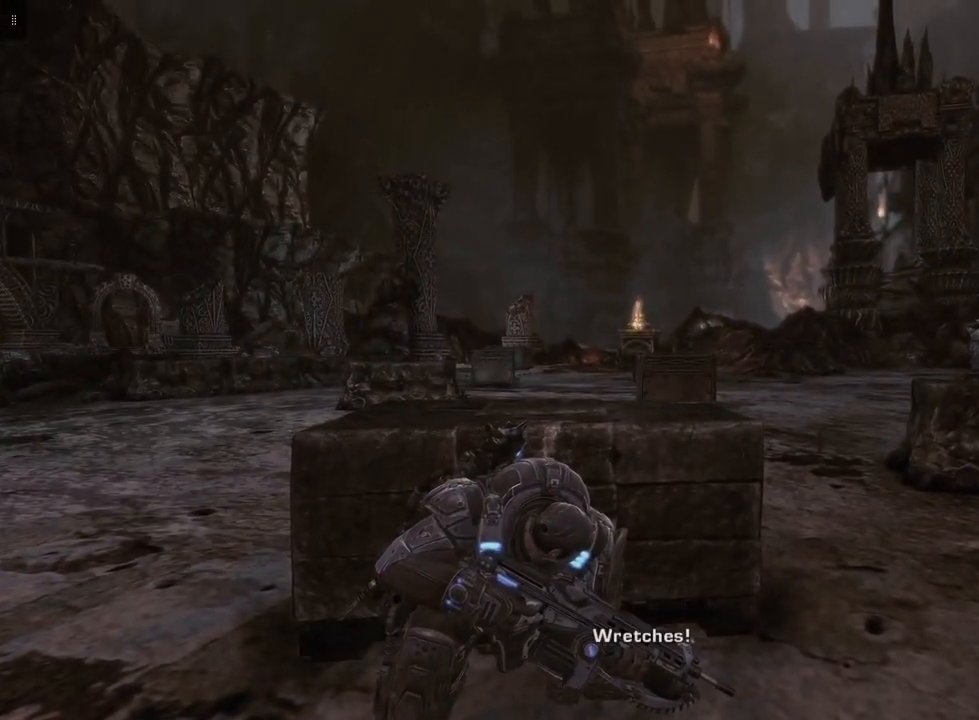
{"buttons": [], "left_stick": "center", "right_stick": "right", "events": [[267, "right_stick", "right"]]}
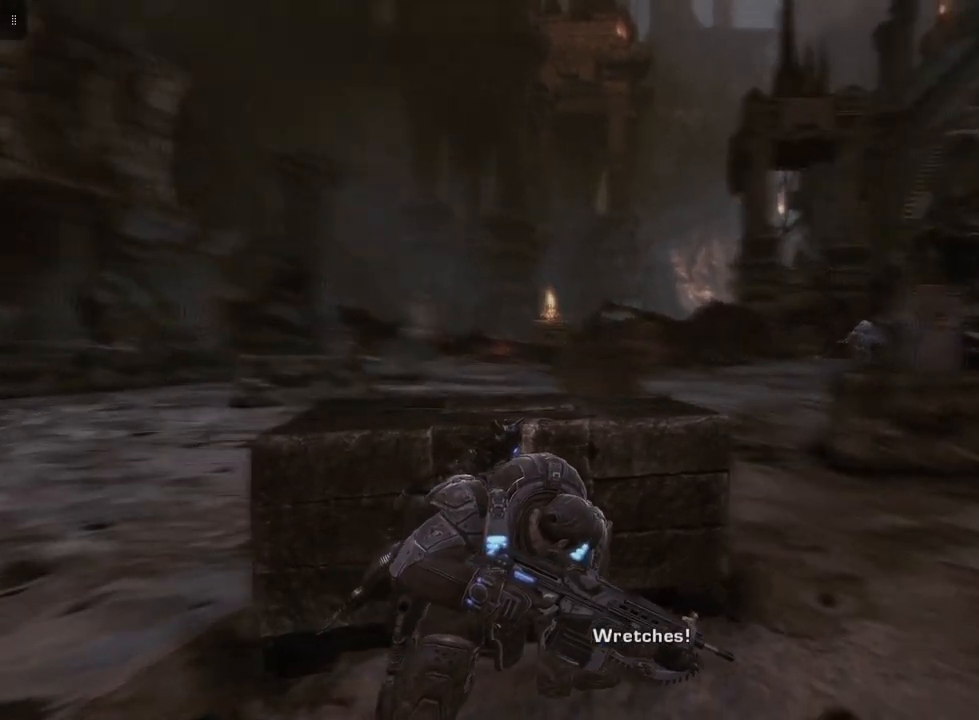
{"buttons": [], "left_stick": "center", "right_stick": "center", "events": [[67, "right_stick", "center"], [300, "right_stick", "up-left"], [400, "right_stick", "center"]]}
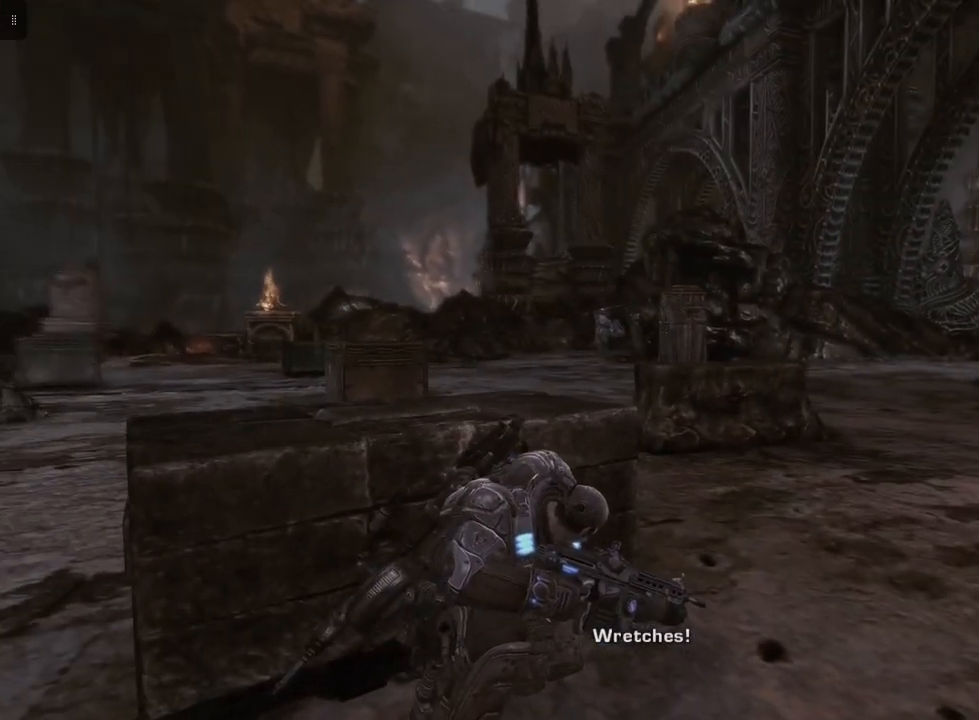
{"buttons": [], "left_stick": "center", "right_stick": "up-left", "events": [[117, "right_stick", "up-left"], [233, "right_stick", "center"], [467, "right_stick", "up-left"]]}
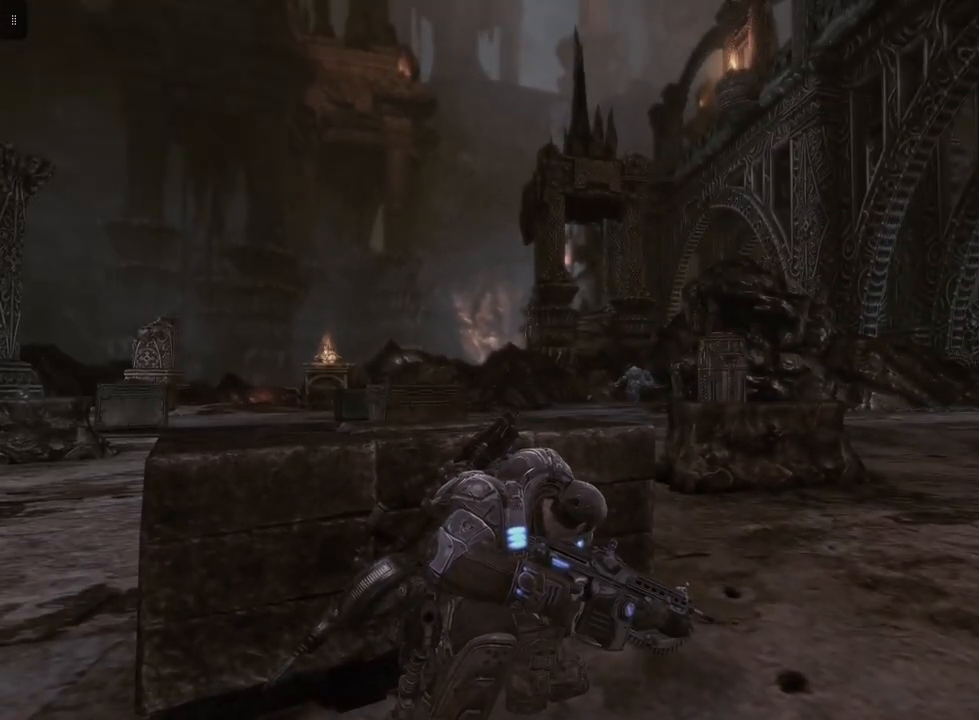
{"buttons": ["L2"], "left_stick": "center", "right_stick": "left", "events": [[17, "right_stick", "center"], [50, "L2", "down"], [250, "right_stick", "down-left"], [350, "right_stick", "left"]]}
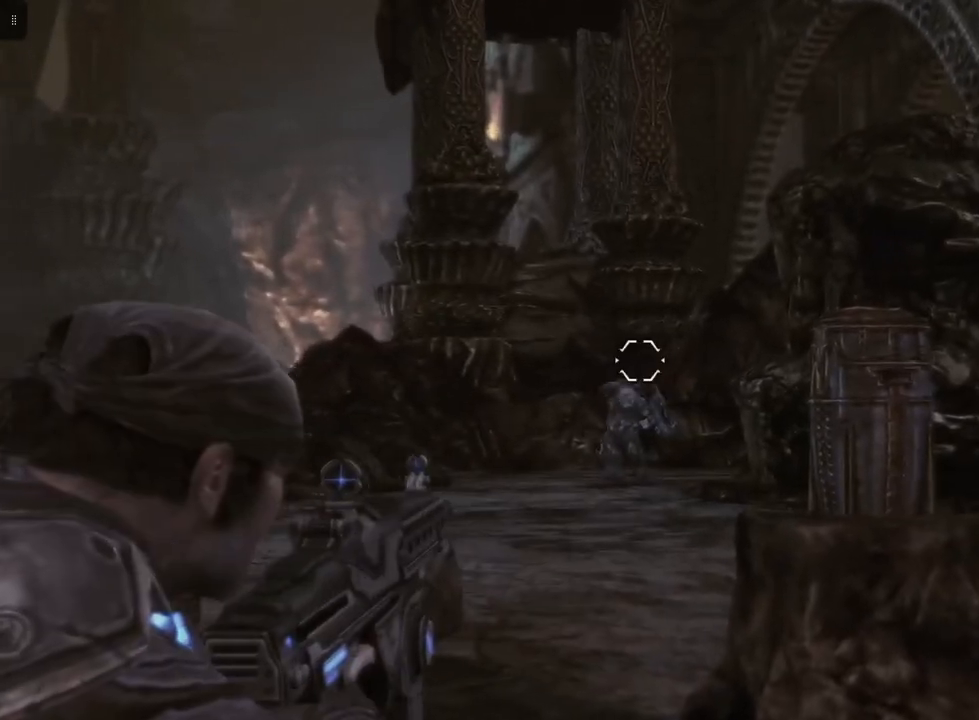
{"buttons": ["L2"], "left_stick": "center", "right_stick": "center", "events": [[83, "right_stick", "center"], [250, "right_stick", "down-right"], [400, "right_stick", "center"]]}
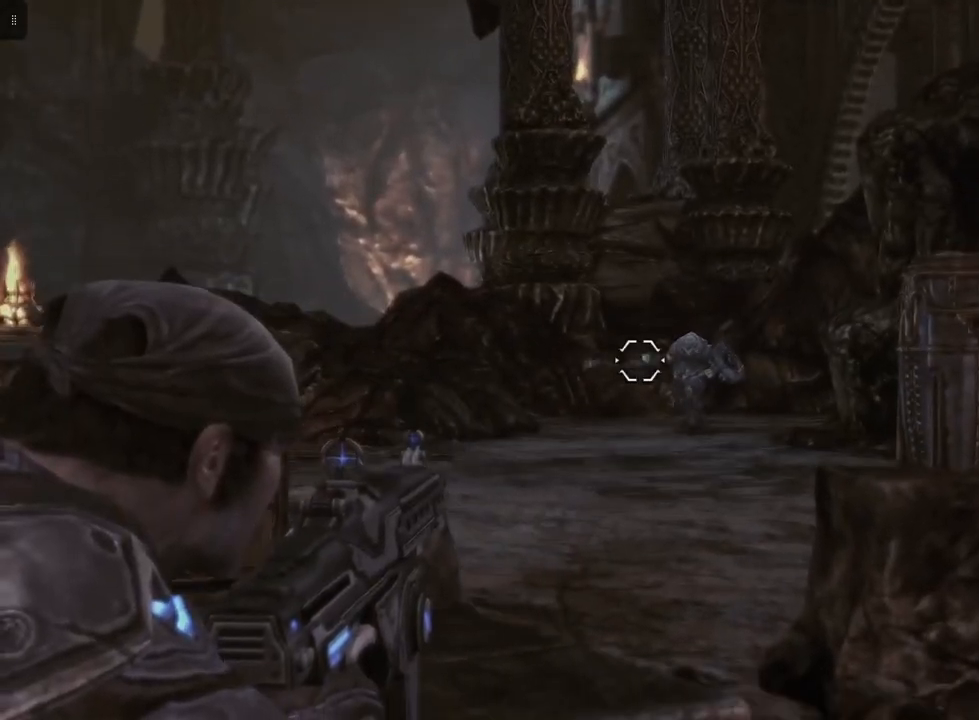
{"buttons": ["L2"], "left_stick": "center", "right_stick": "center", "events": [[217, "right_stick", "right"], [500, "right_stick", "center"]]}
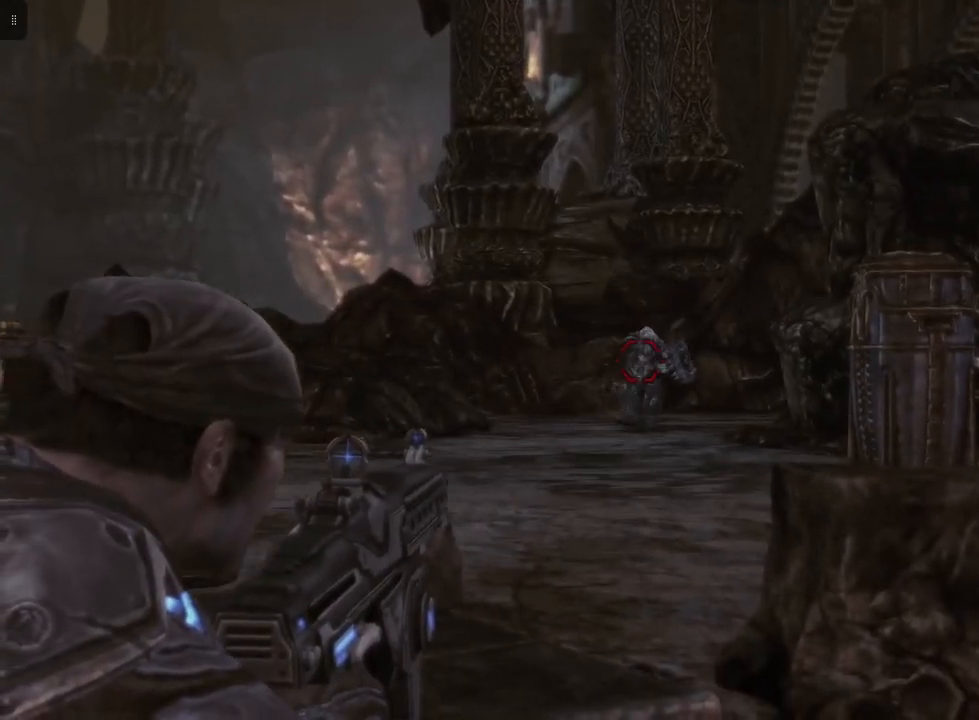
{"buttons": ["L2"], "left_stick": "center", "right_stick": "center", "events": [[167, "right_stick", "left"], [383, "right_stick", "center"]]}
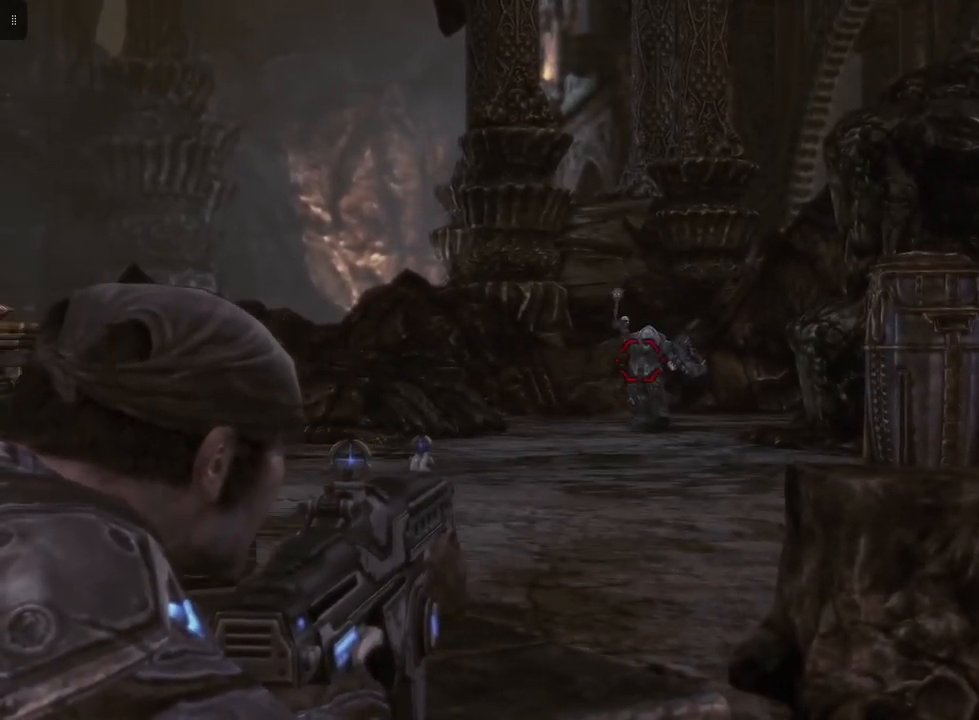
{"buttons": ["L2"], "left_stick": "center", "right_stick": "center", "events": [[383, "right_stick", "right"], [467, "right_stick", "center"]]}
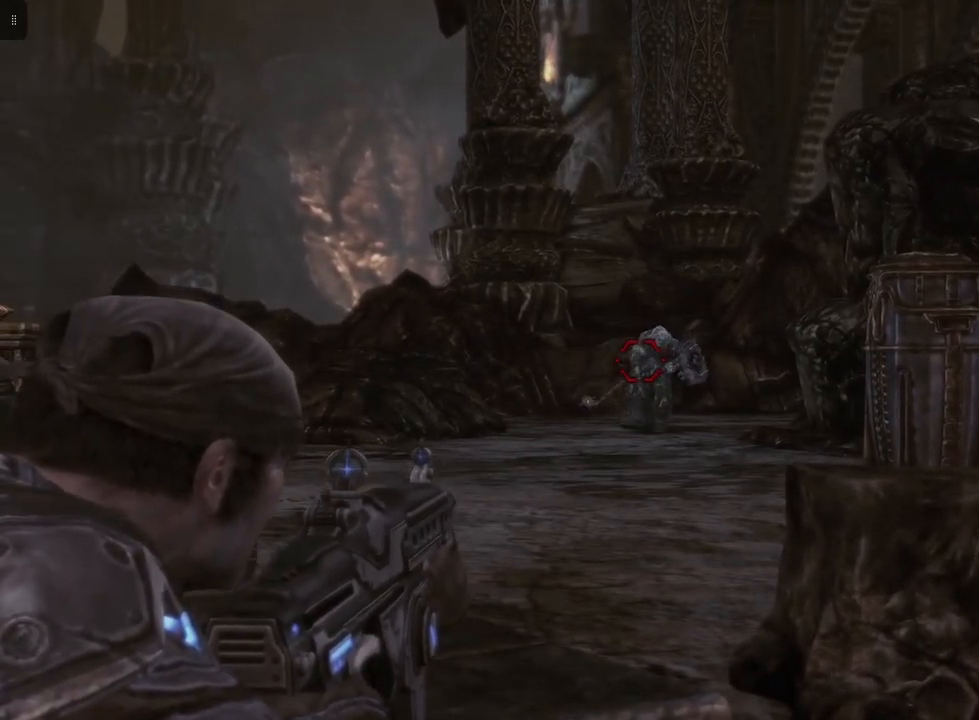
{"buttons": ["L2", "R2"], "left_stick": "center", "right_stick": "center", "events": [[300, "R2", "down"]]}
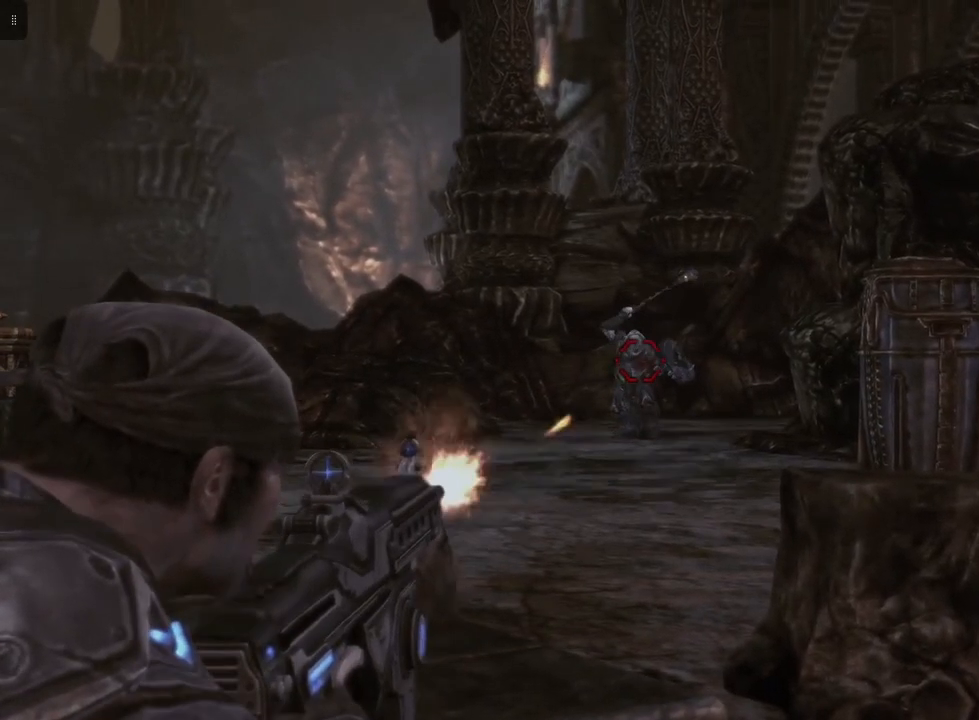
{"buttons": ["L2", "R2"], "left_stick": "center", "right_stick": "down", "events": [[150, "right_stick", "down"], [267, "right_stick", "center"], [483, "right_stick", "down"]]}
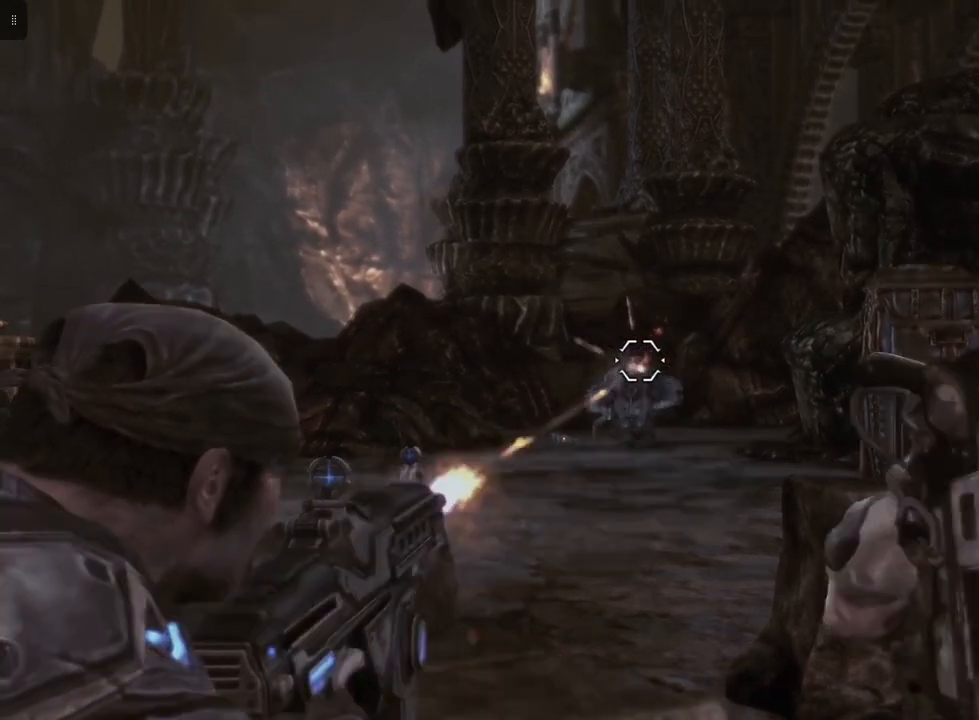
{"buttons": ["L2"], "left_stick": "center", "right_stick": "center", "events": [[83, "right_stick", "center"], [283, "R2", "up"]]}
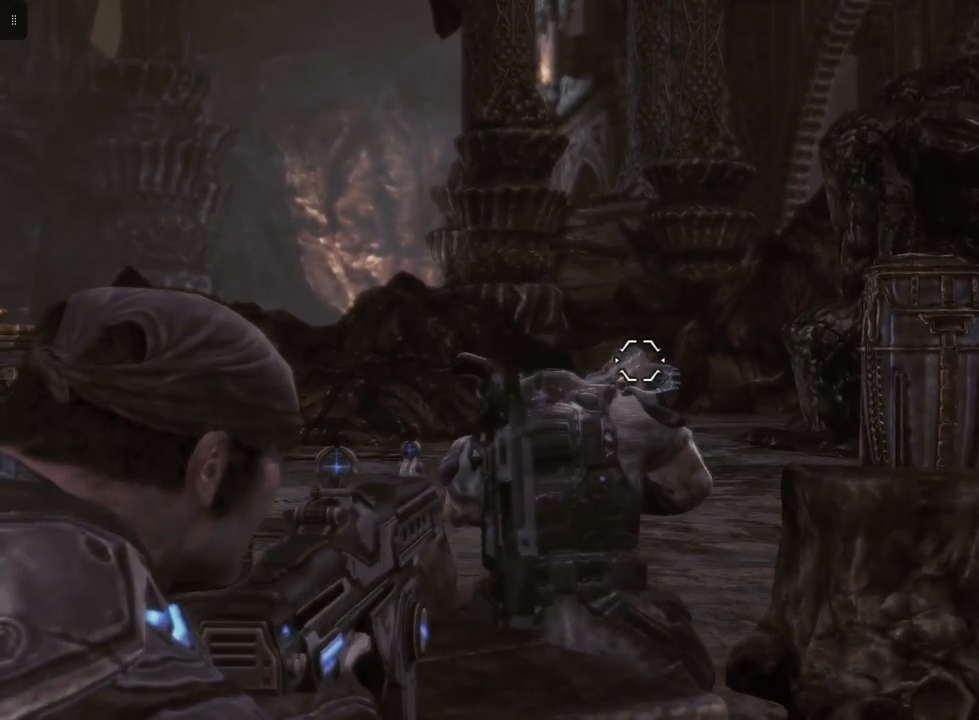
{"buttons": ["L2", "R2"], "left_stick": "center", "right_stick": "center", "events": [[67, "right_stick", "left"], [167, "right_stick", "center"], [400, "R2", "down"]]}
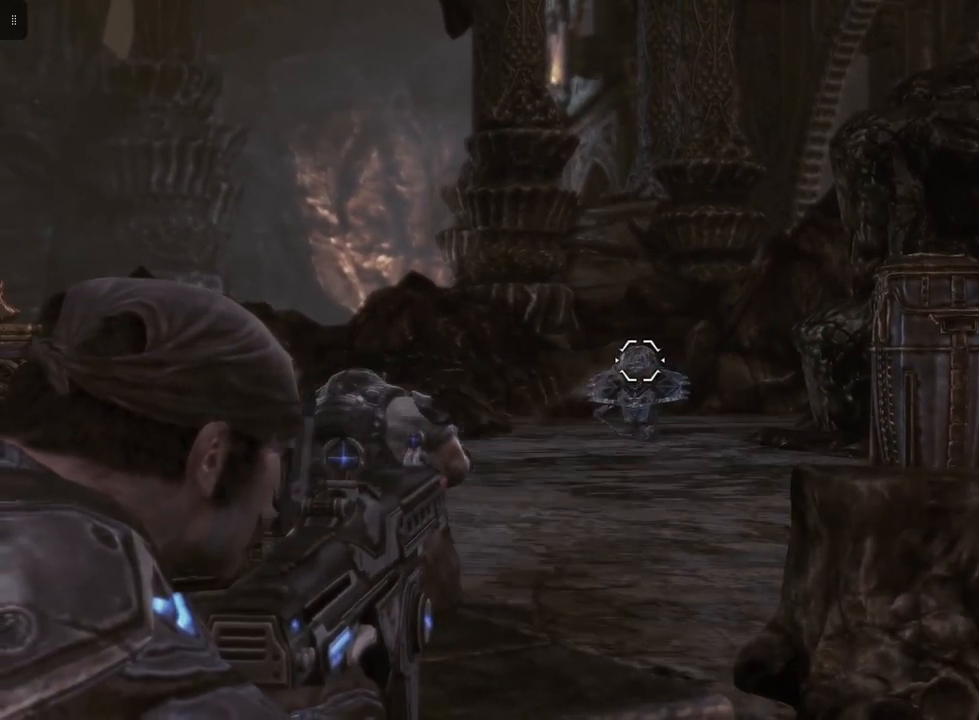
{"buttons": ["L2"], "left_stick": "center", "right_stick": "down", "events": [[200, "R2", "up"], [417, "right_stick", "down"]]}
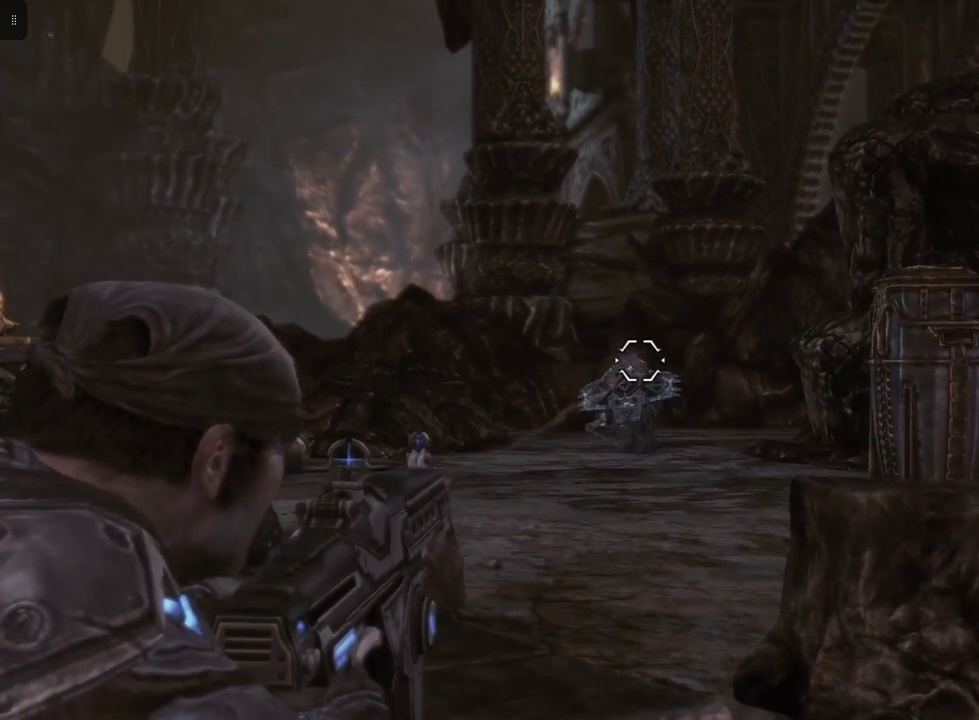
{"buttons": ["L2"], "left_stick": "center", "right_stick": "center", "events": [[67, "right_stick", "left"], [133, "right_stick", "center"], [333, "right_stick", "down"], [467, "right_stick", "center"]]}
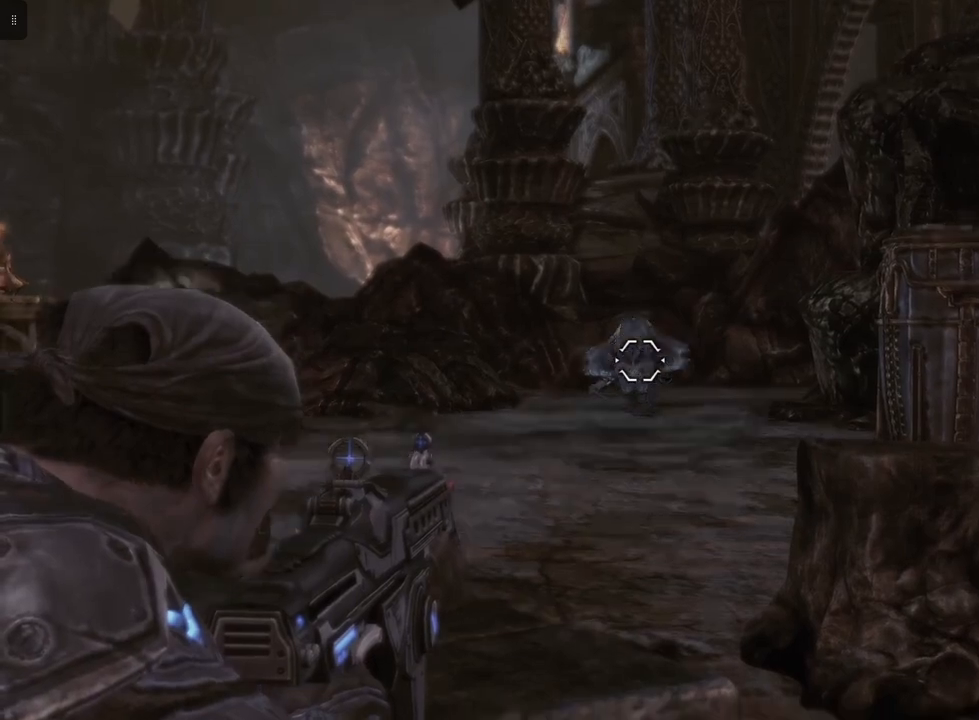
{"buttons": ["L2", "R2"], "left_stick": "center", "right_stick": "center", "events": [[117, "right_stick", "down"], [217, "right_stick", "center"], [367, "R2", "down"]]}
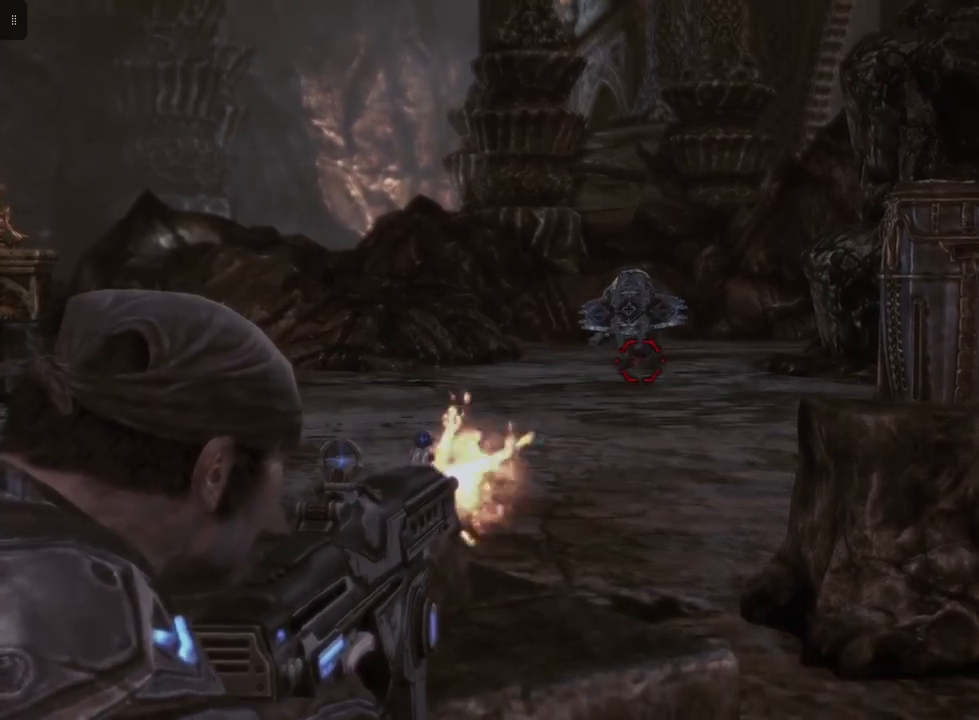
{"buttons": ["L2"], "left_stick": "center", "right_stick": "down-left", "events": [[267, "R2", "up"], [467, "right_stick", "down-left"]]}
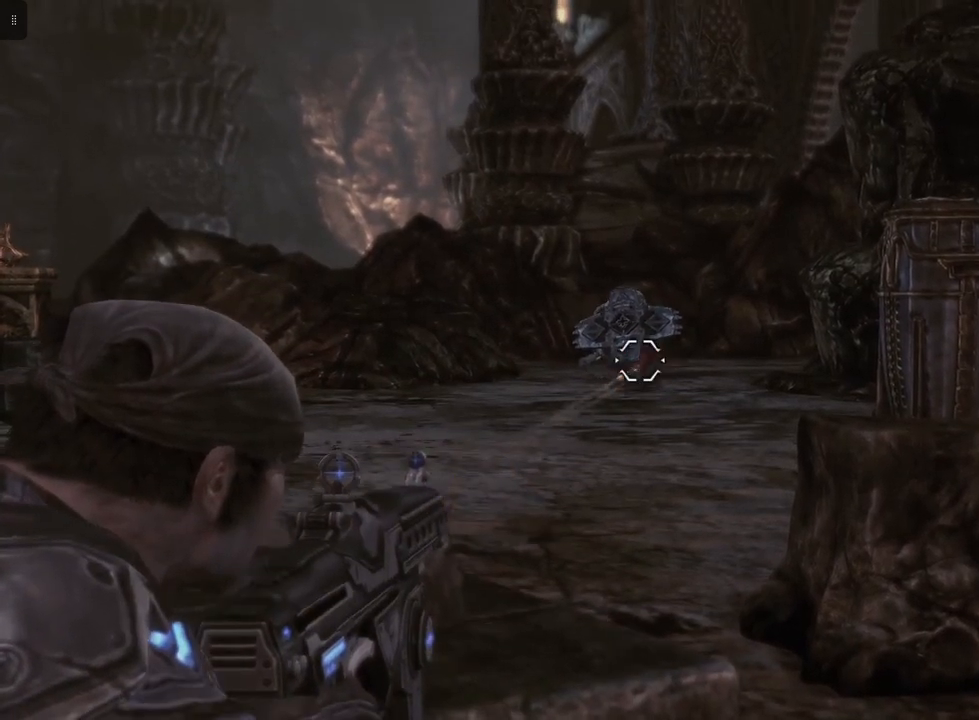
{"buttons": ["L2", "R2"], "left_stick": "center", "right_stick": "right", "events": [[150, "right_stick", "center"], [183, "R2", "down"], [483, "right_stick", "right"]]}
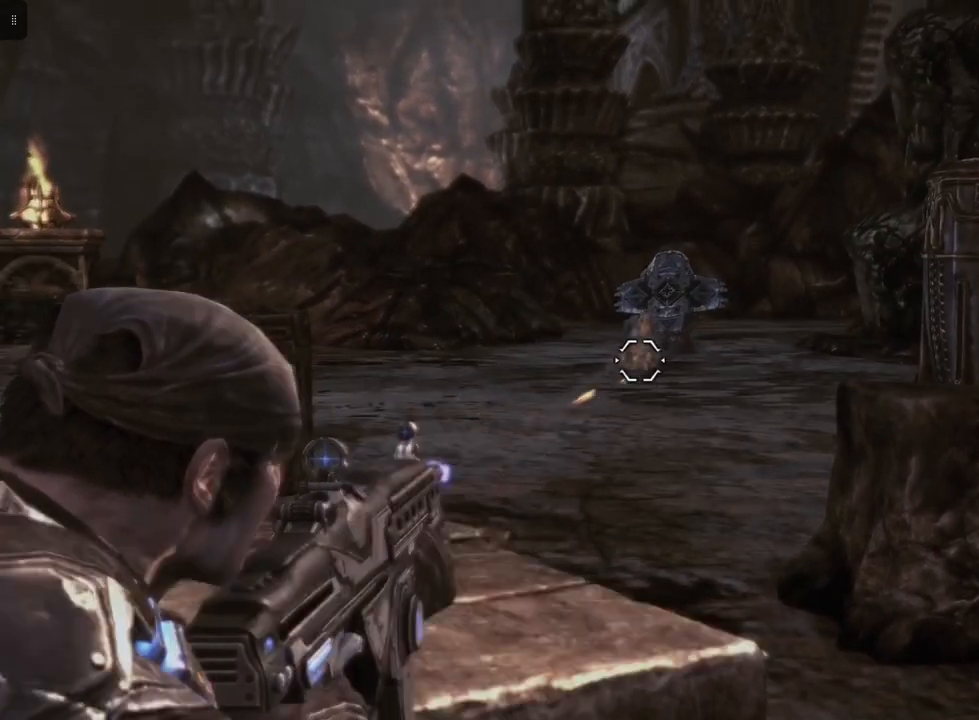
{"buttons": ["L2"], "left_stick": "center", "right_stick": "up", "events": [[17, "R2", "up"], [133, "right_stick", "center"], [433, "right_stick", "up"]]}
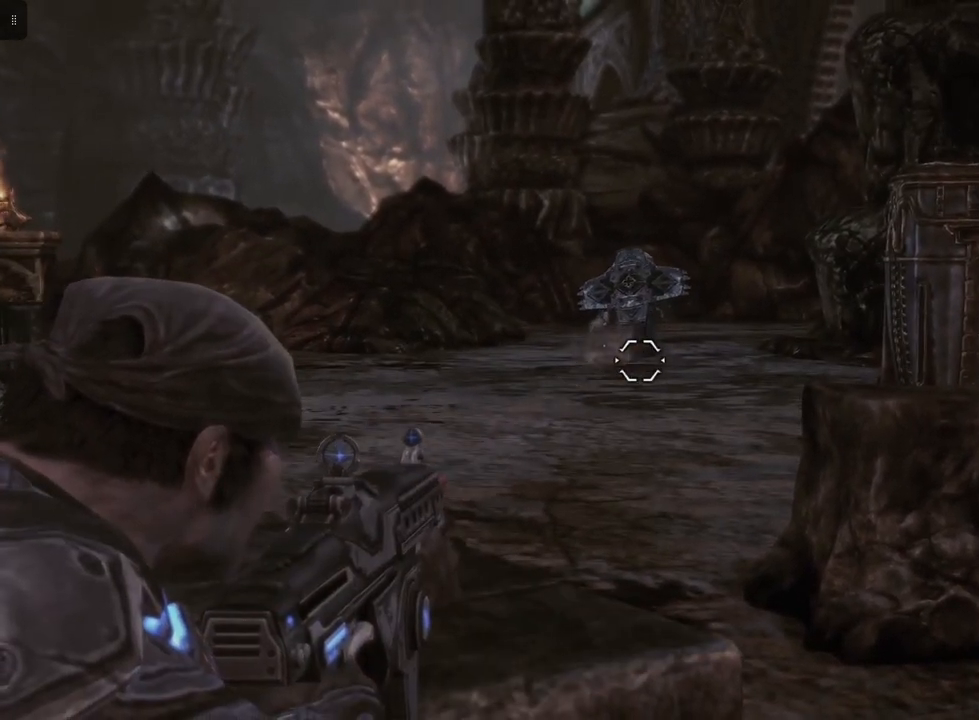
{"buttons": ["L2"], "left_stick": "center", "right_stick": "center", "events": [[33, "right_stick", "center"], [167, "R2", "down"], [283, "right_stick", "down"], [400, "right_stick", "center"], [450, "R2", "up"]]}
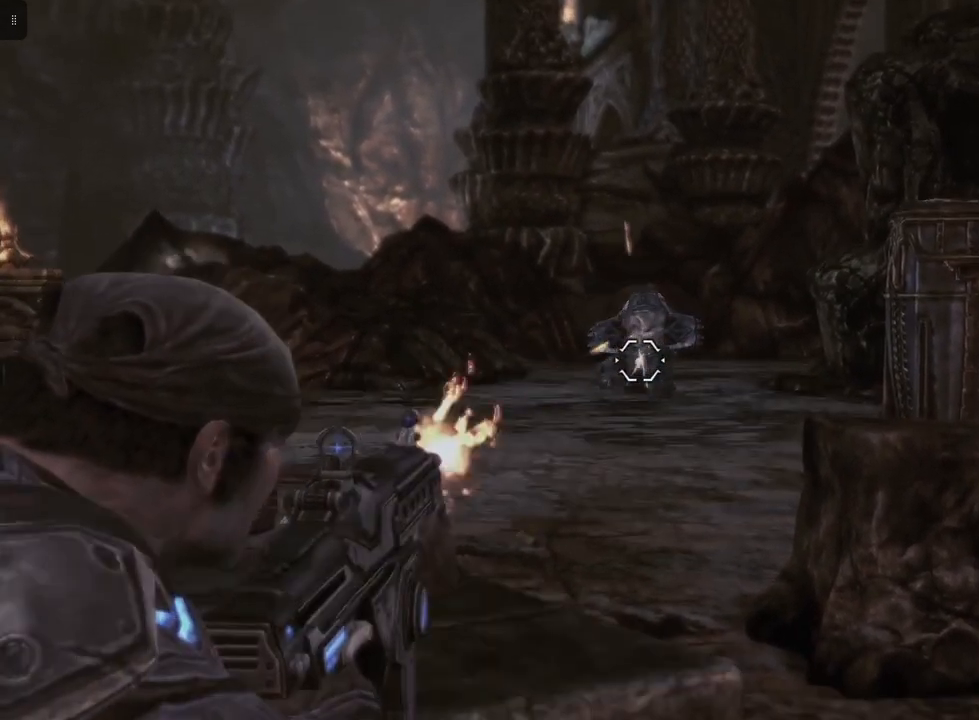
{"buttons": ["L2"], "left_stick": "center", "right_stick": "center", "events": [[117, "right_stick", "right"], [283, "right_stick", "center"]]}
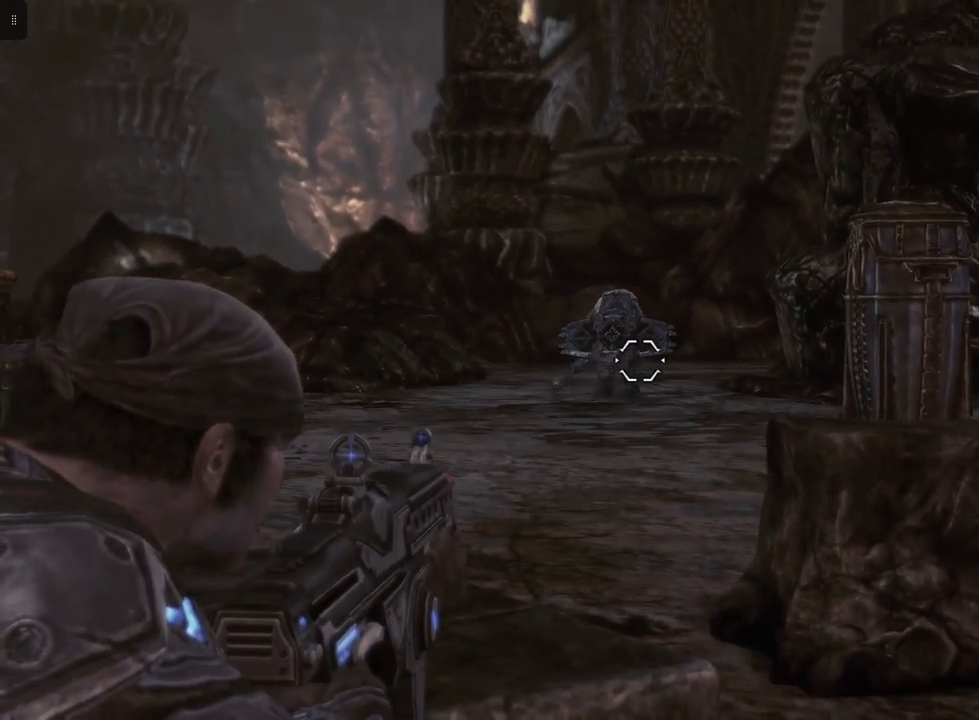
{"buttons": ["L2", "R2"], "left_stick": "center", "right_stick": "center", "events": [[83, "right_stick", "down-left"], [167, "right_stick", "center"], [400, "R2", "down"]]}
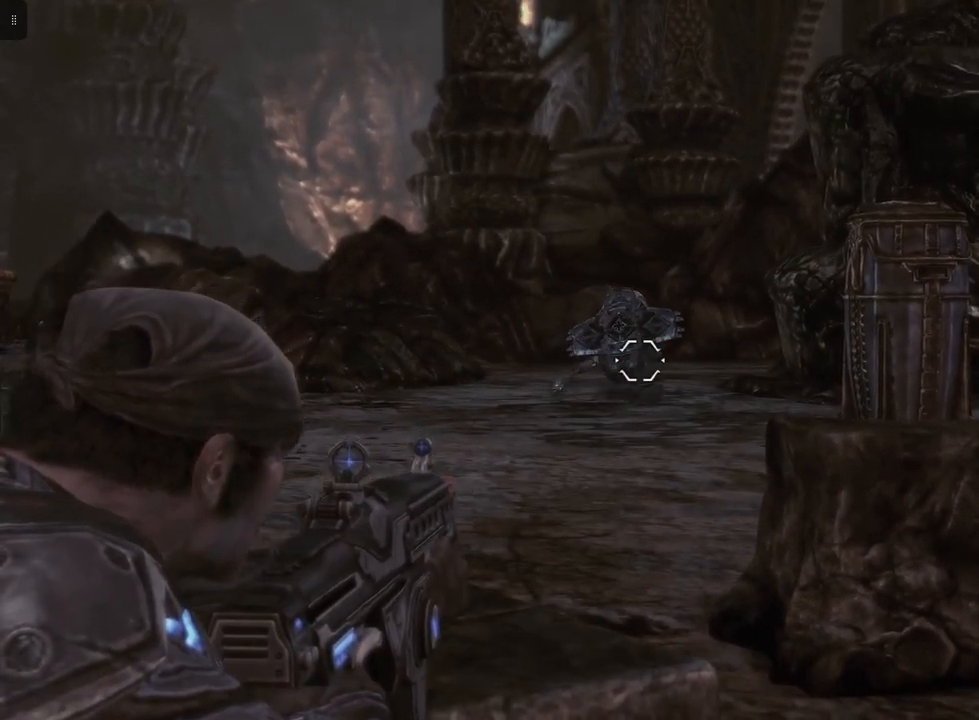
{"buttons": ["L2", "R2"], "left_stick": "center", "right_stick": "center", "events": [[17, "right_stick", "down"], [150, "R2", "up"], [183, "right_stick", "center"], [383, "R2", "down"]]}
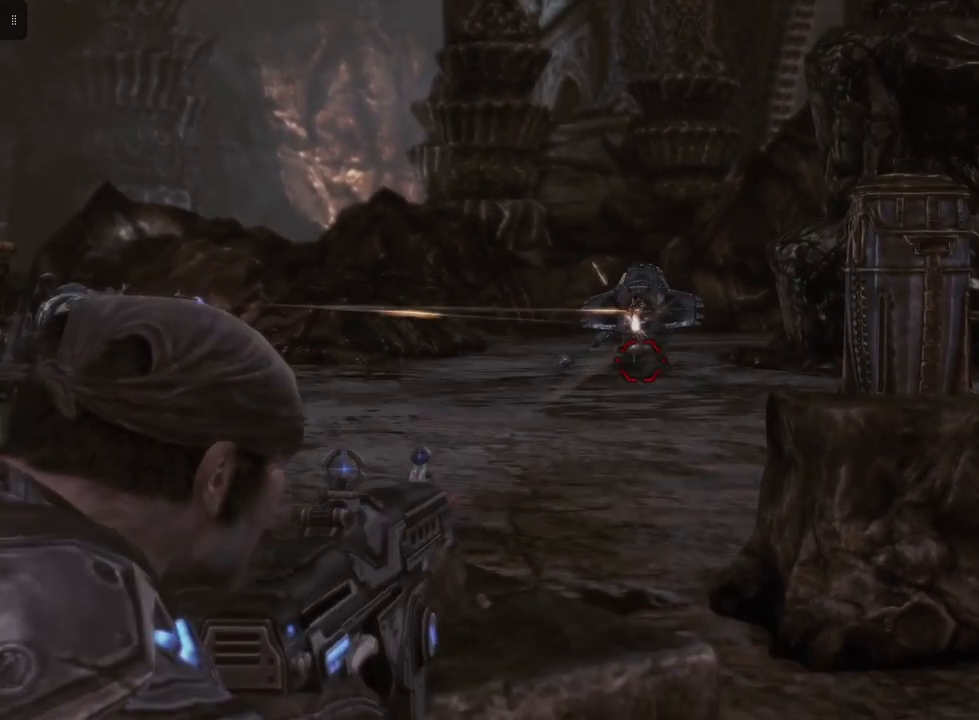
{"buttons": ["L2", "R2"], "left_stick": "center", "right_stick": "down", "events": [[17, "right_stick", "right"], [167, "right_stick", "center"], [367, "right_stick", "down"]]}
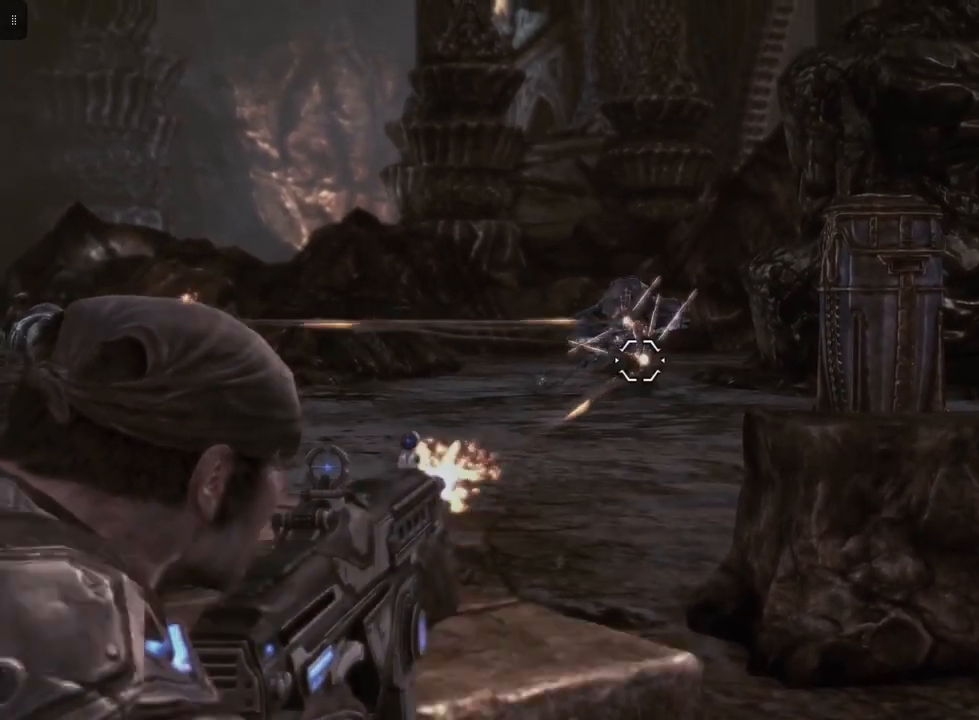
{"buttons": ["L2", "R2"], "left_stick": "center", "right_stick": "down-right", "events": [[17, "right_stick", "center"], [83, "R2", "up"], [200, "right_stick", "down"], [283, "right_stick", "center"], [367, "R2", "down"], [500, "right_stick", "down-right"]]}
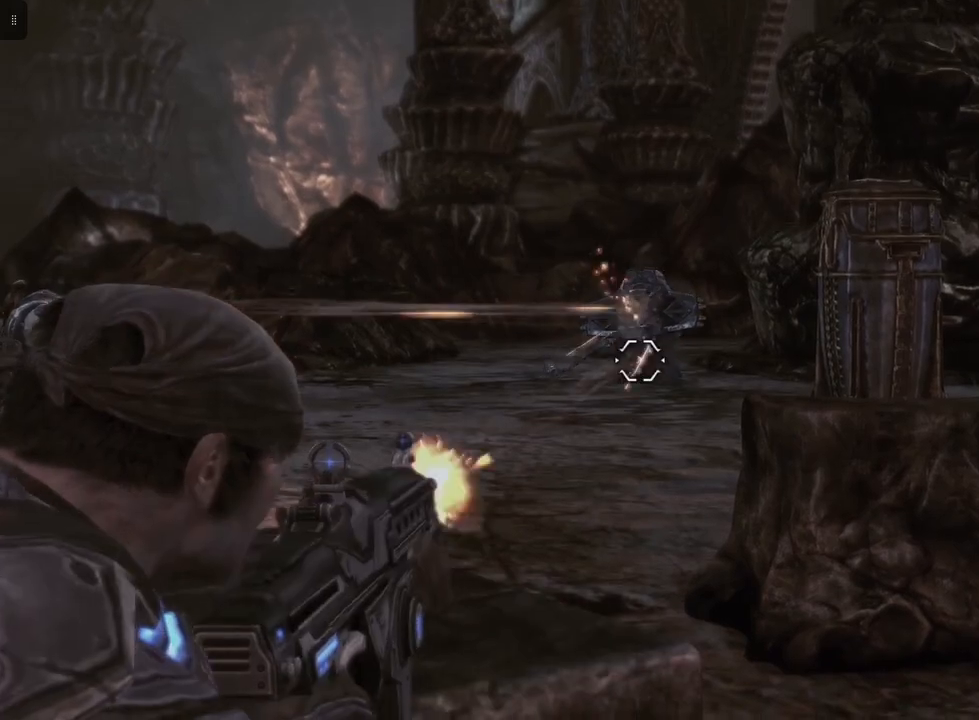
{"buttons": ["L2", "R2"], "left_stick": "center", "right_stick": "center", "events": [[183, "right_stick", "center"]]}
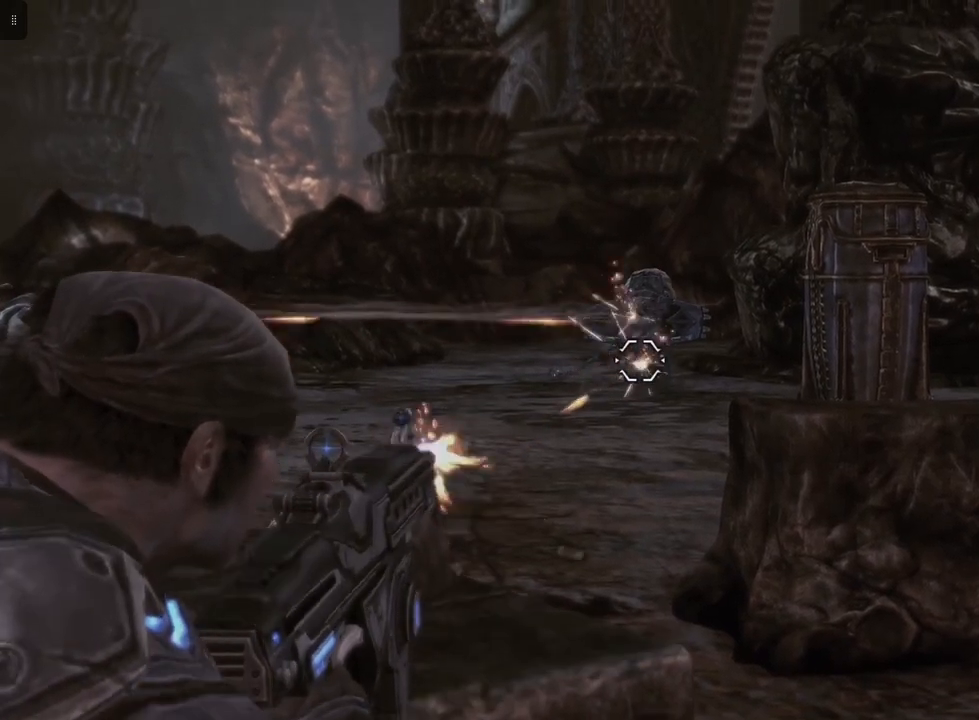
{"buttons": ["L2"], "left_stick": "center", "right_stick": "up-left", "events": [[17, "right_stick", "down-right"], [150, "right_stick", "center"], [333, "R2", "up"], [500, "right_stick", "up-left"]]}